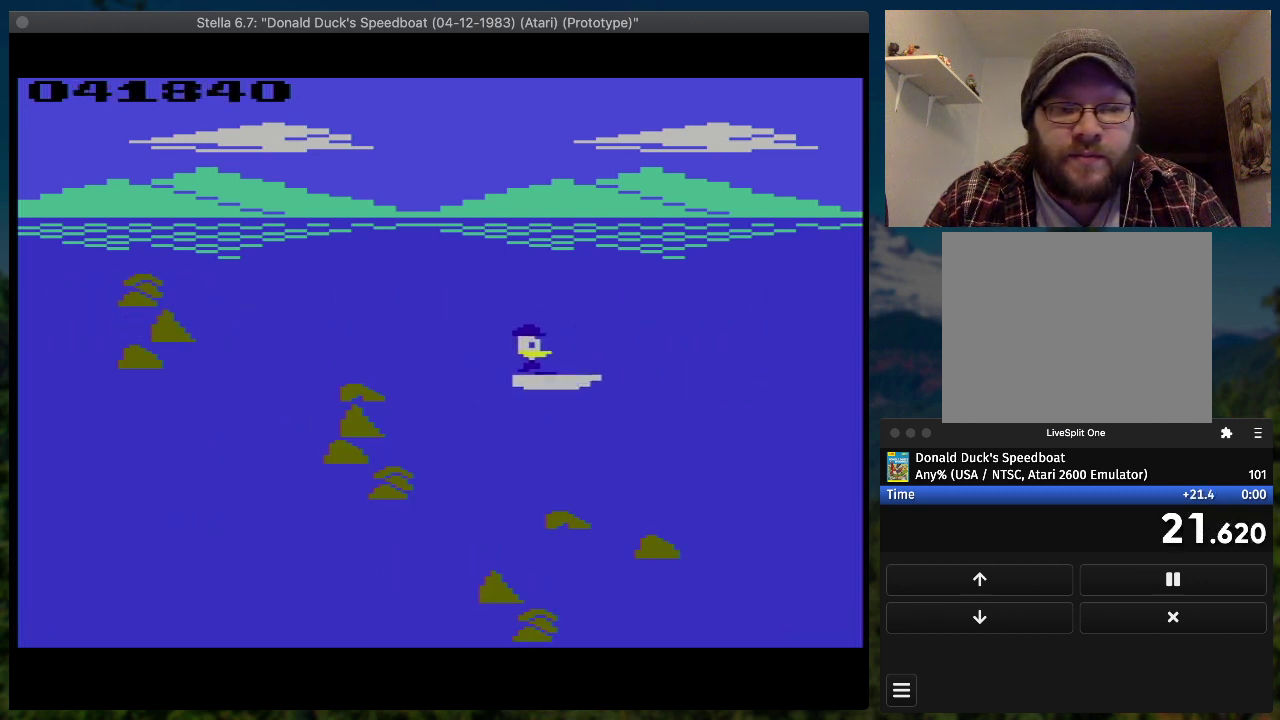
Gameplay with a controller (PlayStation layout); each line is a JSON object with the inputs held at the frame after it. "events" lists button and stick changes between this image and that frame as [ms after this image, input, new state], when the widget could be followed in between. Not read: L3 R3 left_stick right_stick.
{"buttons": ["SQUARE", "DPAD_RIGHT"], "events": []}
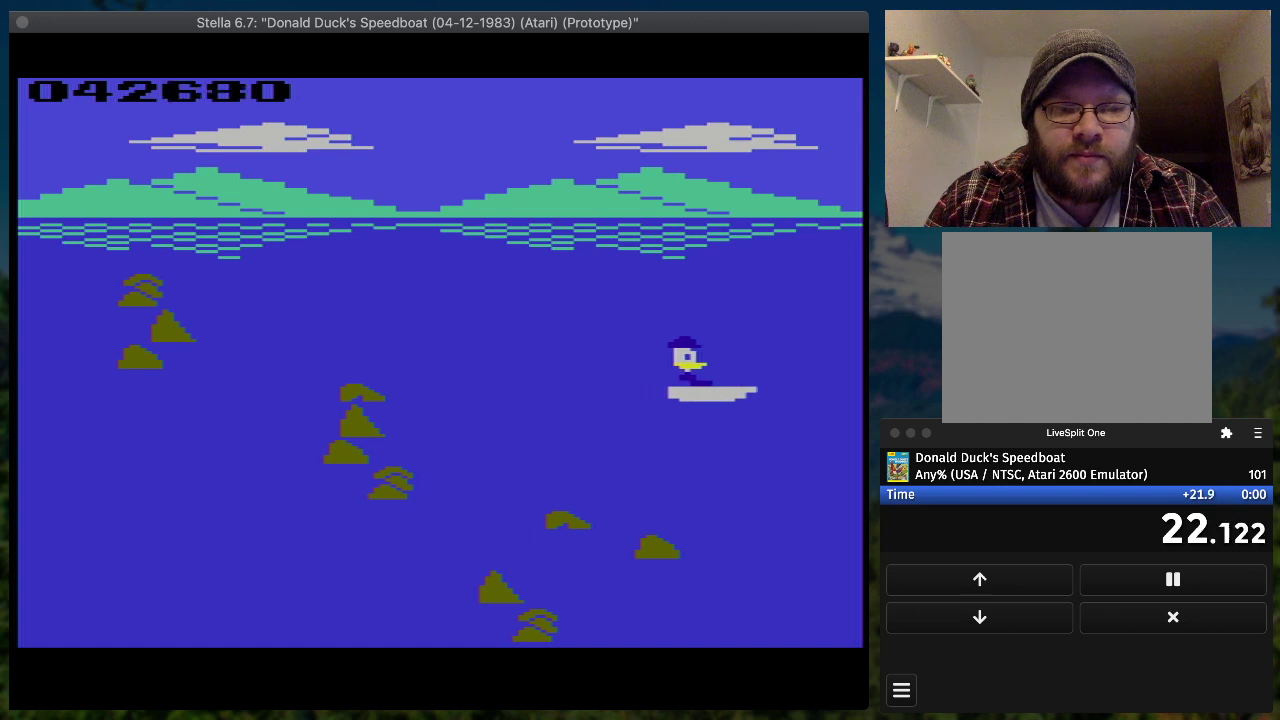
{"buttons": ["SQUARE", "DPAD_RIGHT"], "events": []}
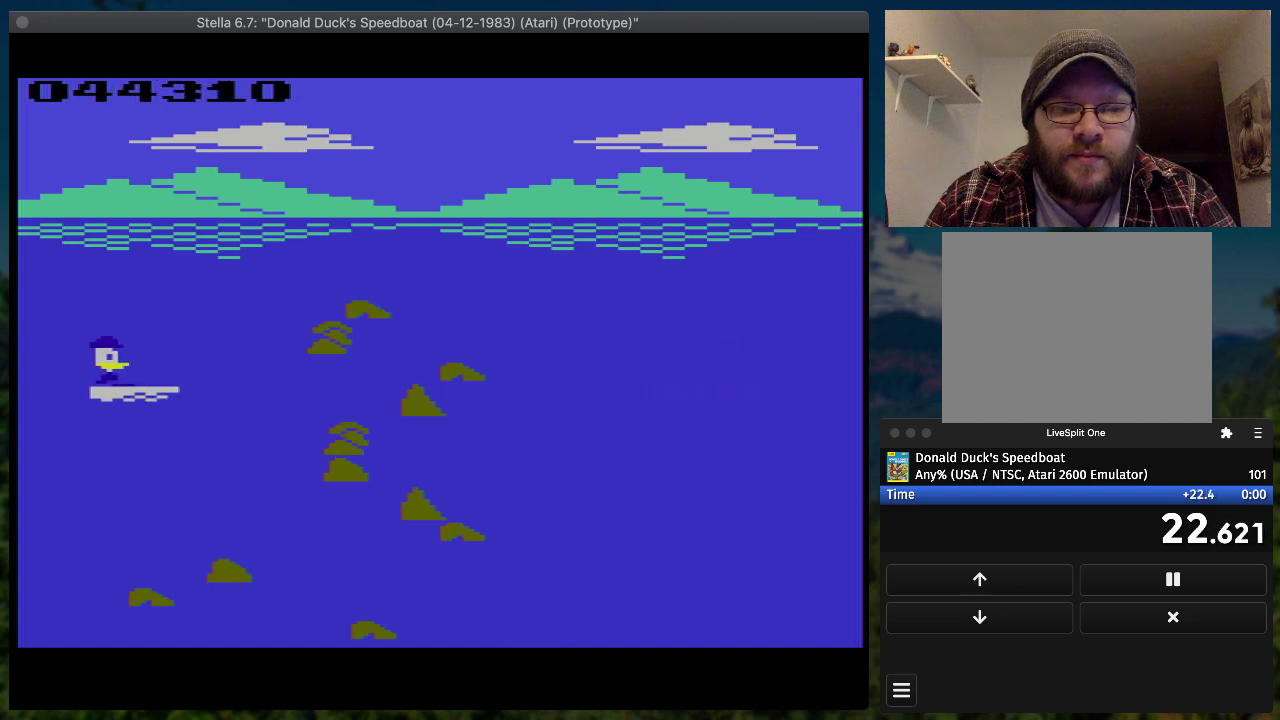
{"buttons": ["SQUARE", "DPAD_RIGHT"], "events": [[33, "DPAD_UP", "down"], [333, "DPAD_UP", "up"]]}
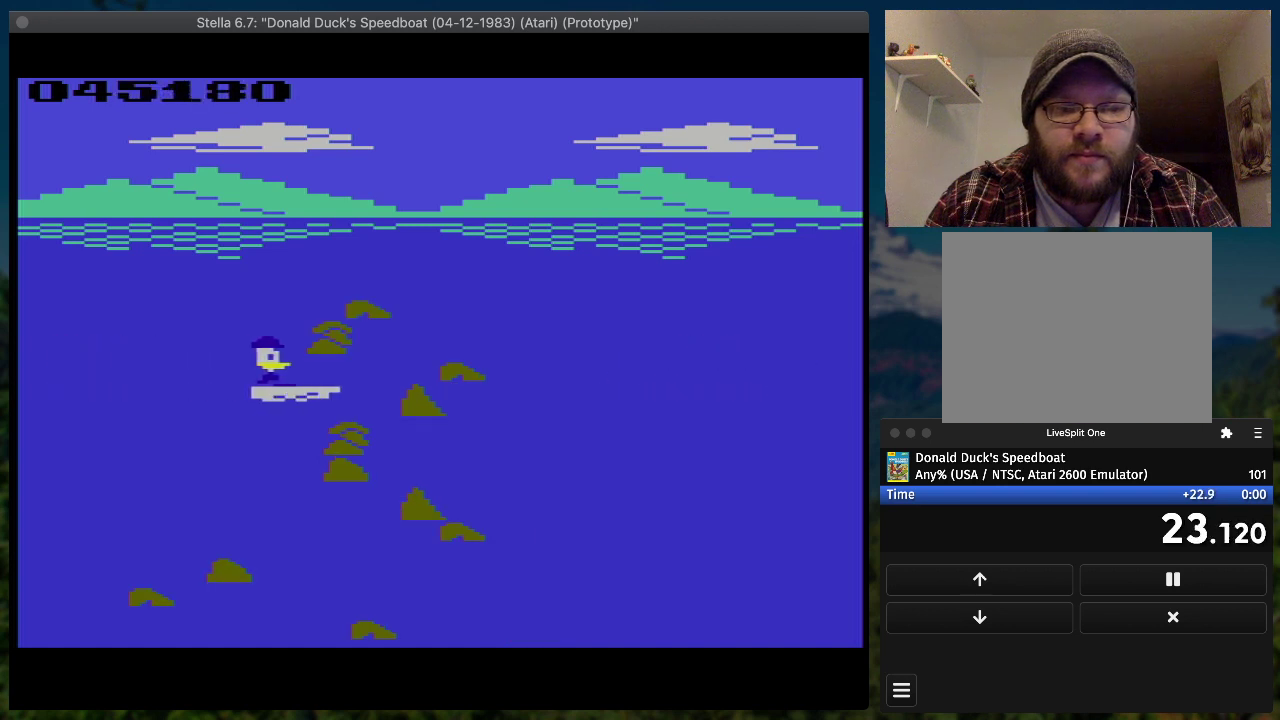
{"buttons": ["SELECT"], "events": [[367, "DPAD_RIGHT", "up"], [400, "SQUARE", "up"], [467, "SELECT", "down"]]}
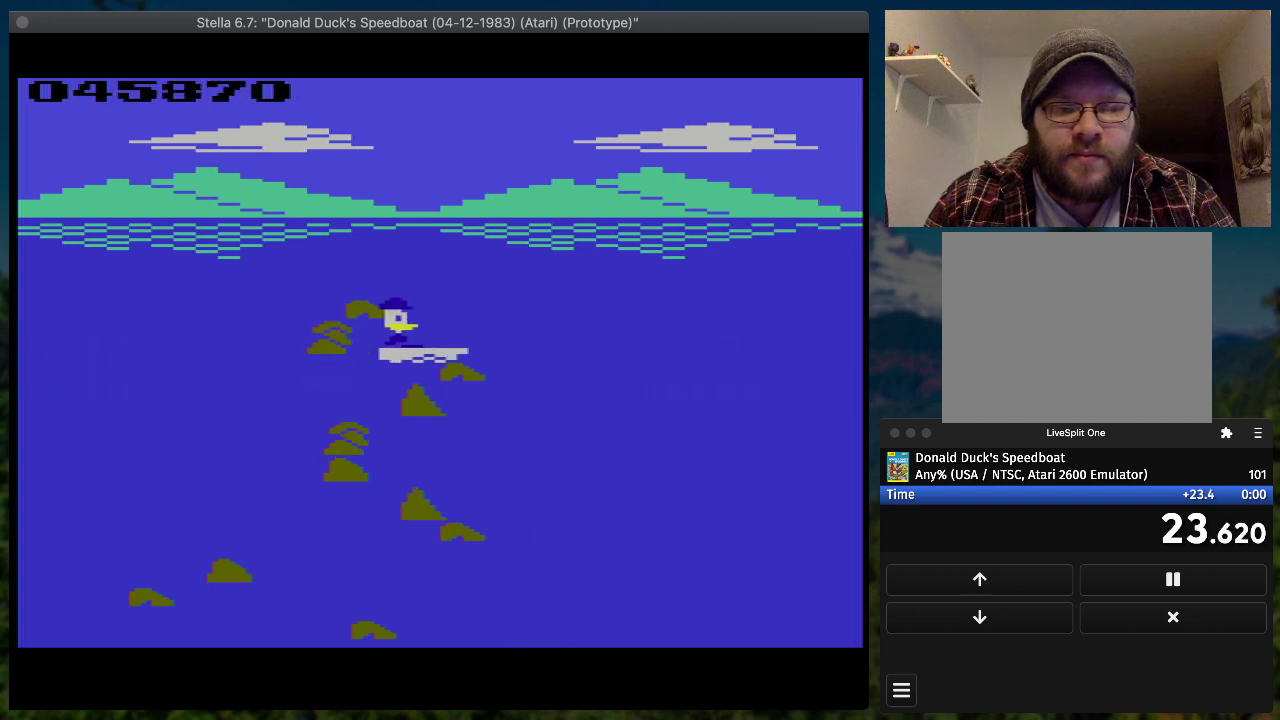
{"buttons": [], "events": [[100, "SELECT", "up"]]}
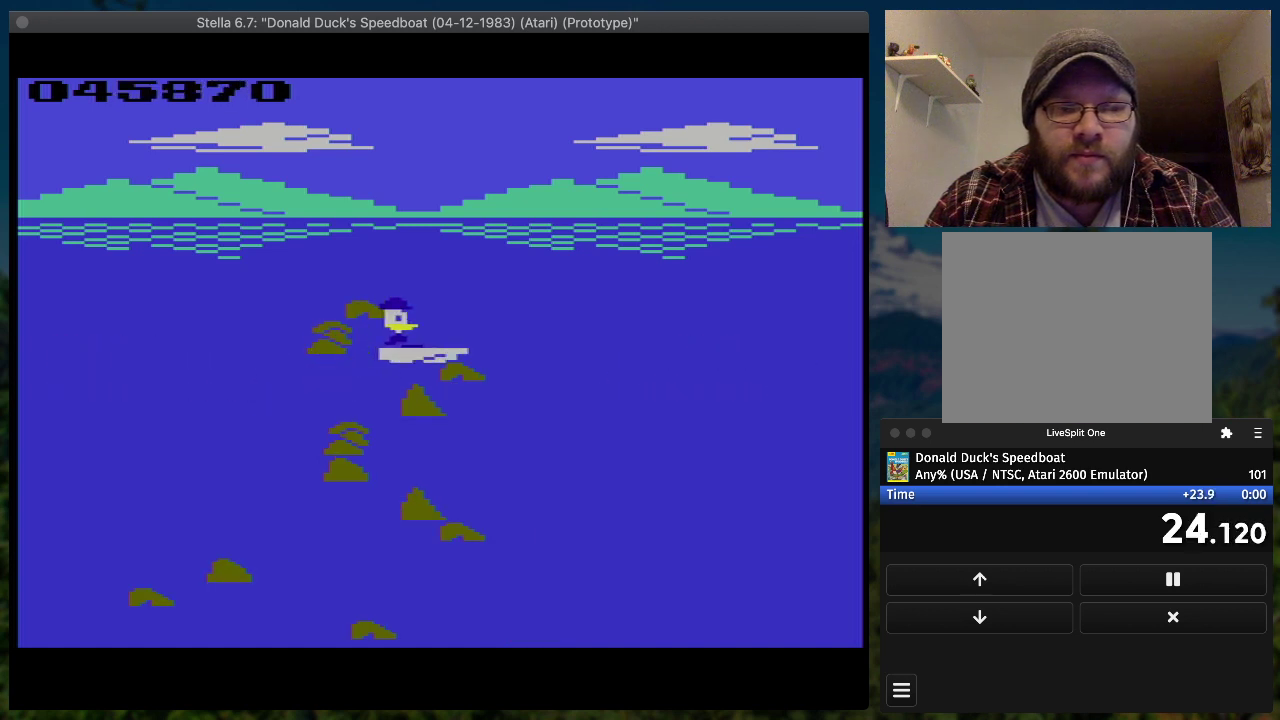
{"buttons": [], "events": []}
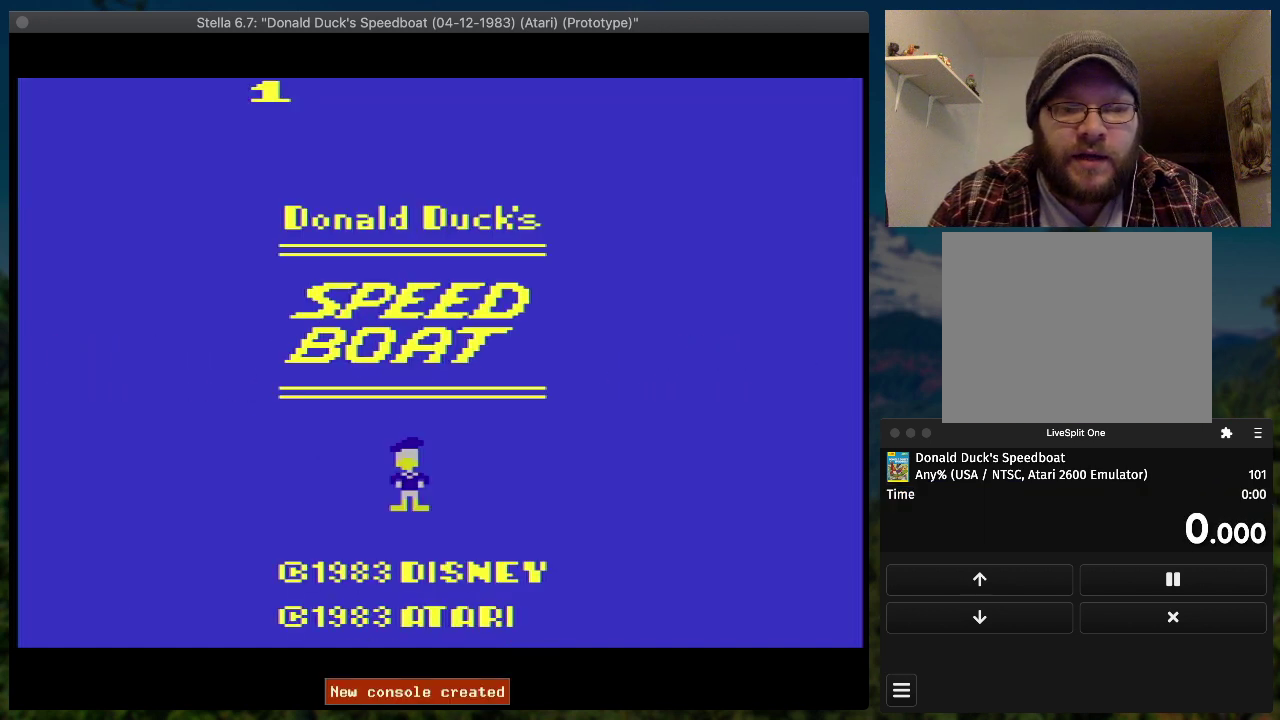
{"buttons": [], "events": []}
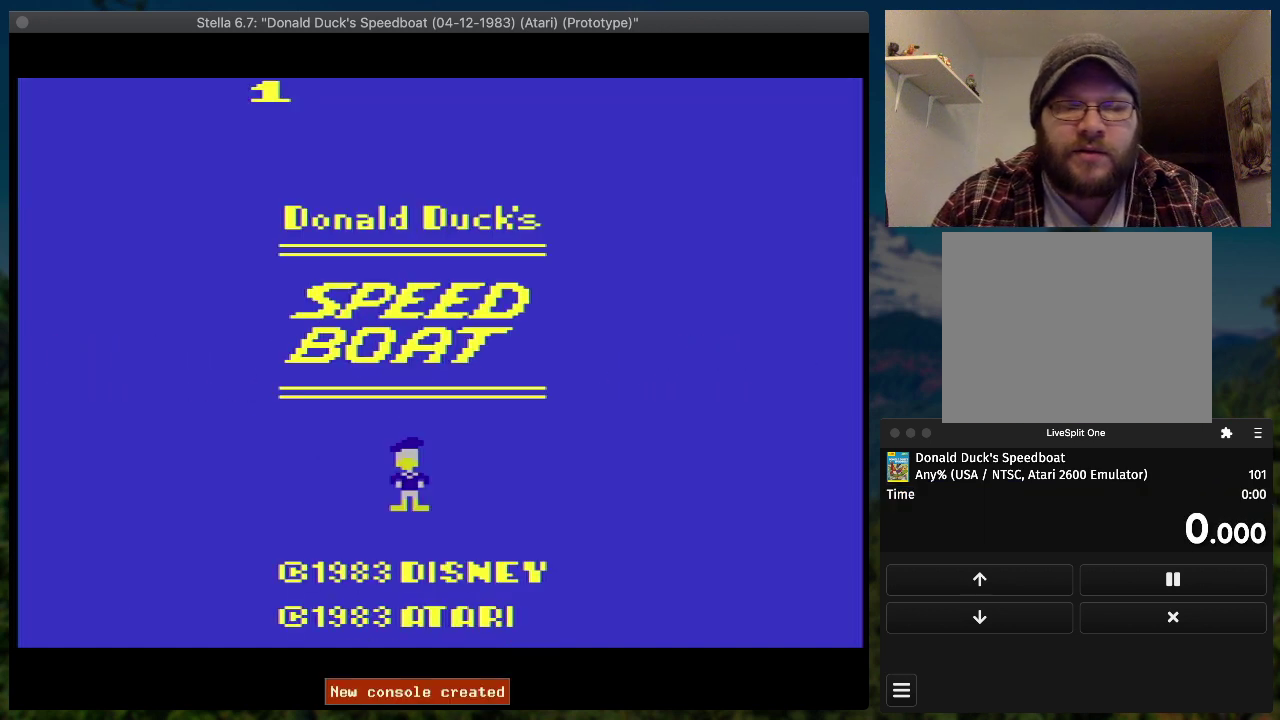
{"buttons": [], "events": []}
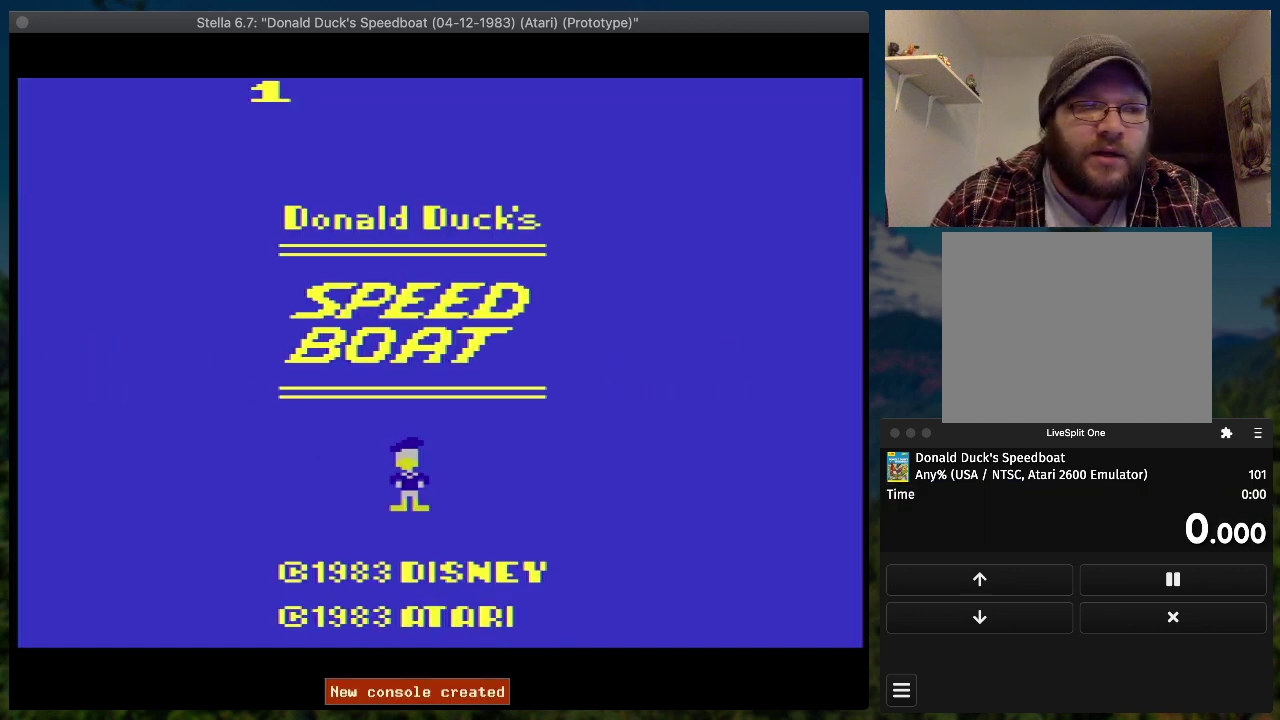
{"buttons": [], "events": []}
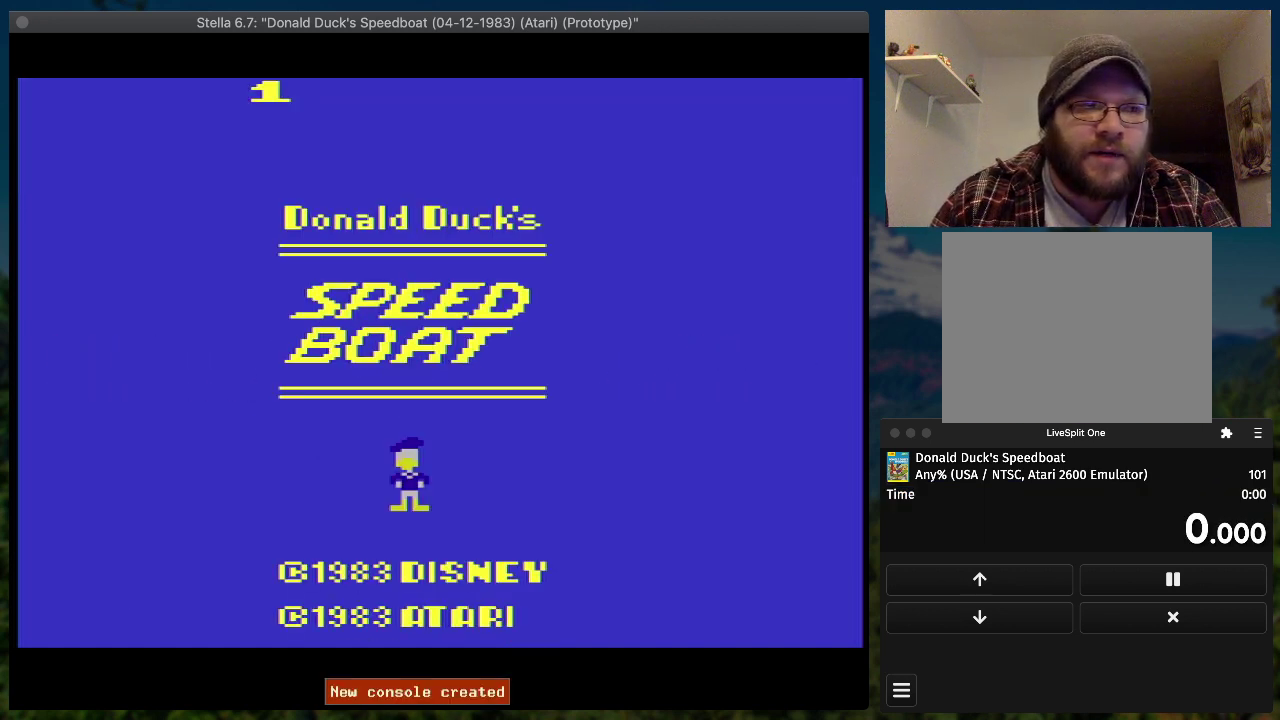
{"buttons": [], "events": []}
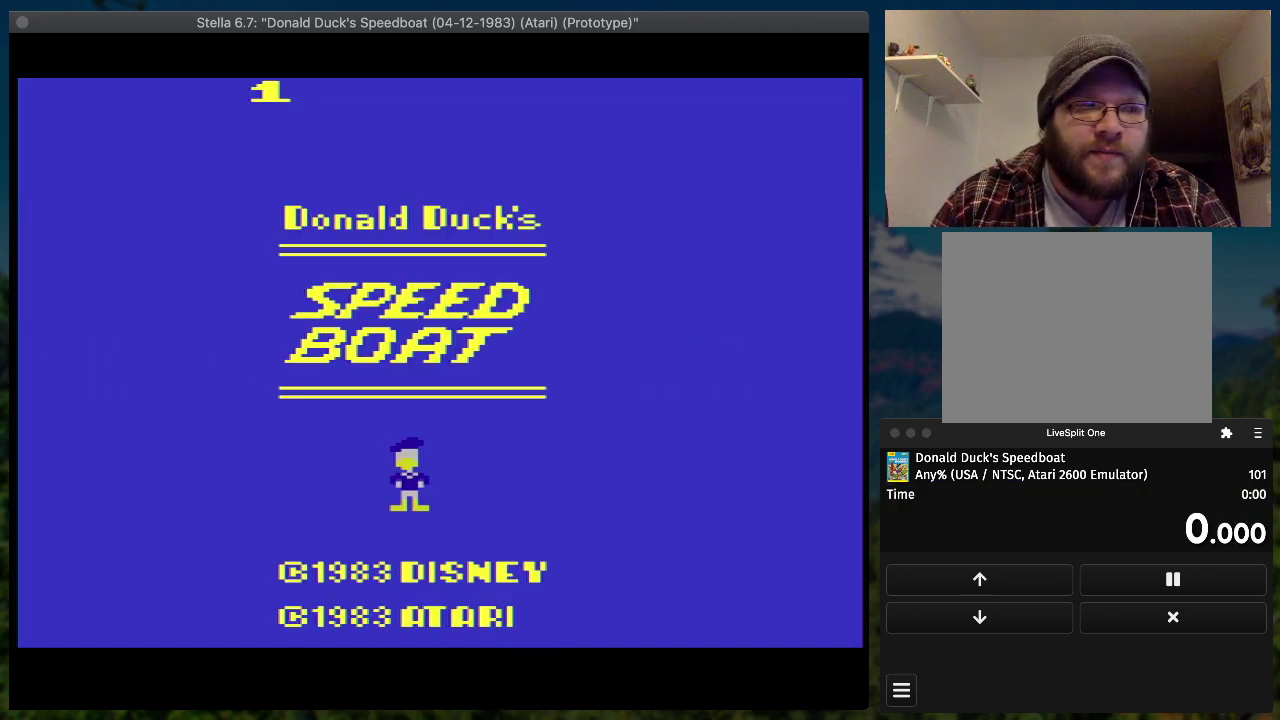
{"buttons": [], "events": []}
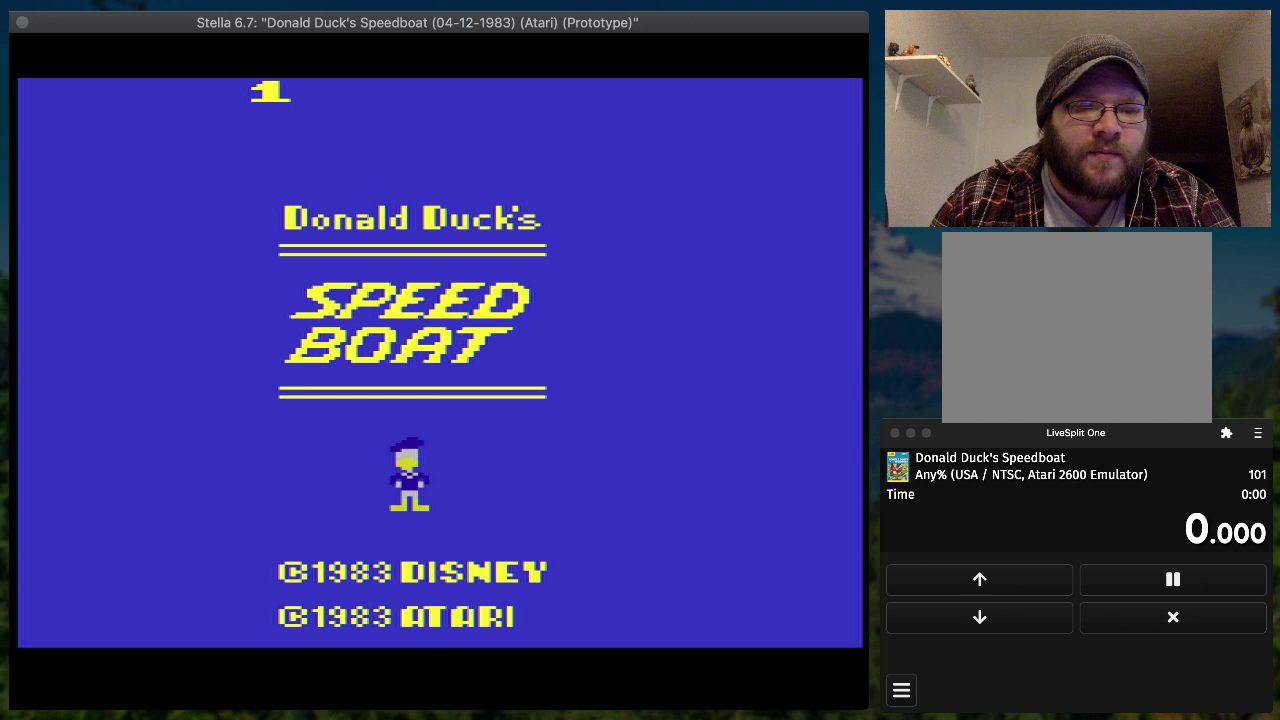
{"buttons": [], "events": []}
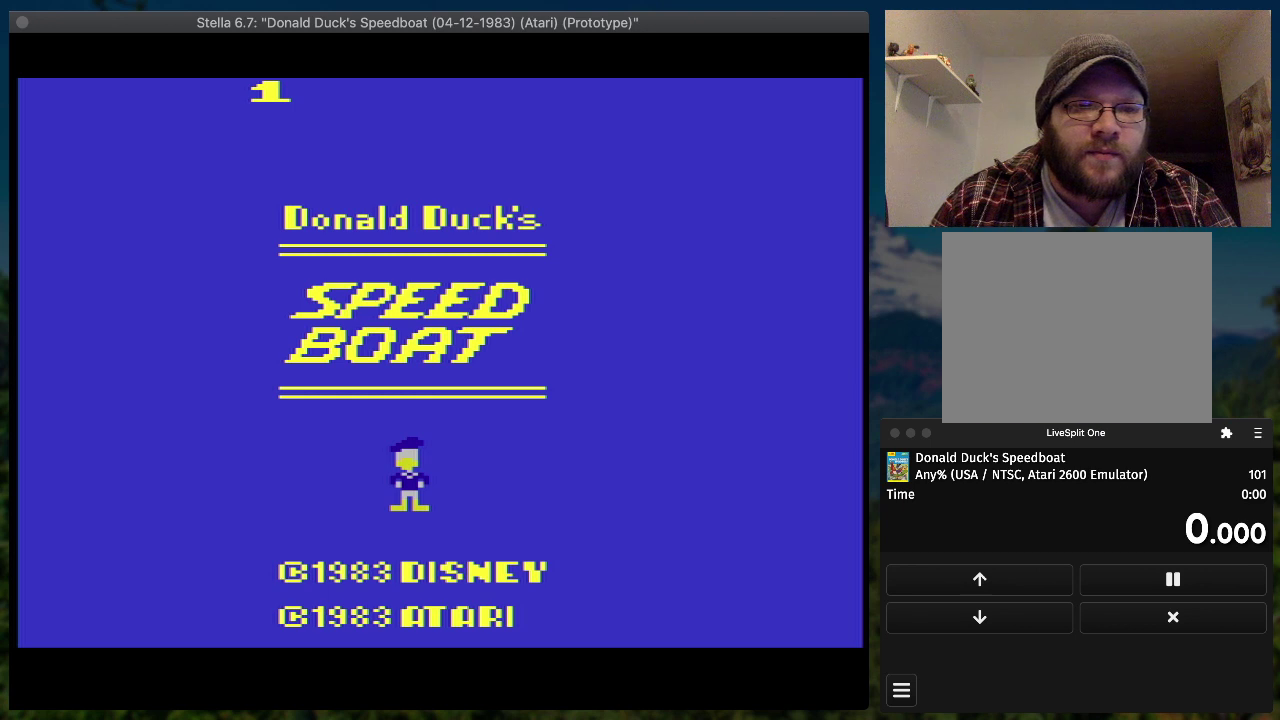
{"buttons": ["START"], "events": [[400, "START", "down"]]}
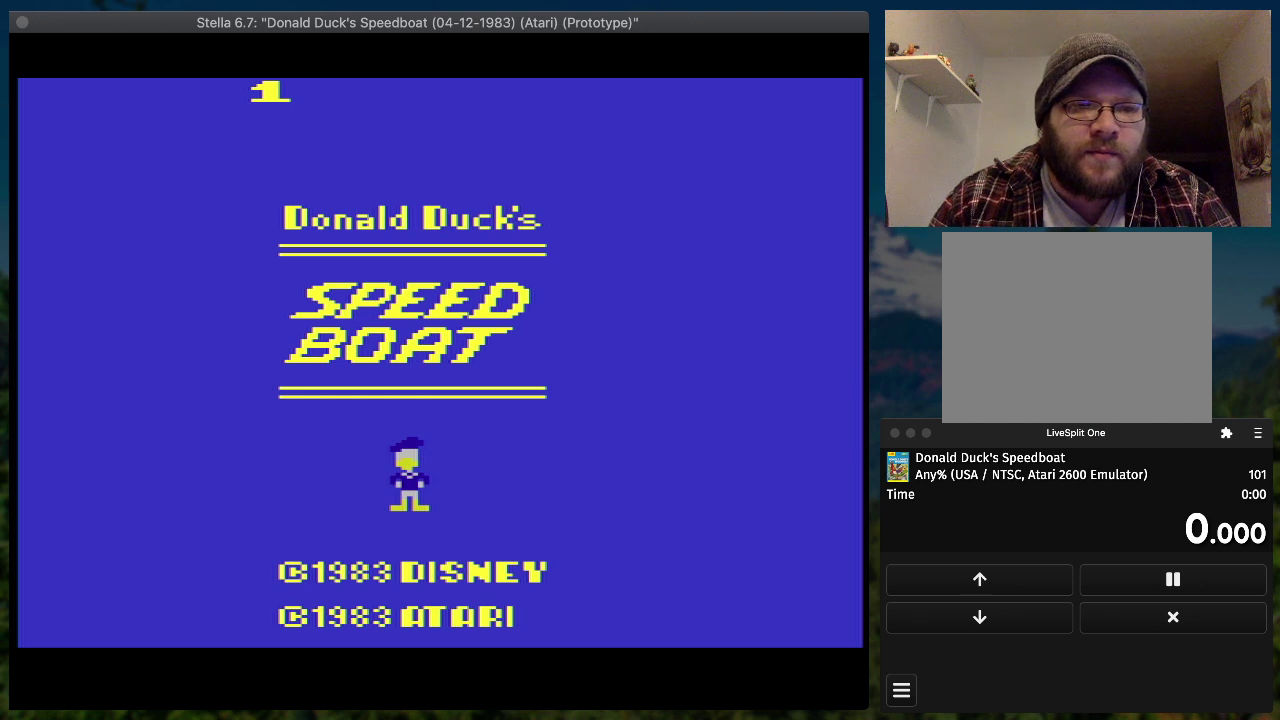
{"buttons": ["SQUARE", "DPAD_RIGHT"], "events": [[33, "START", "up"], [100, "DPAD_RIGHT", "down"], [133, "SQUARE", "down"]]}
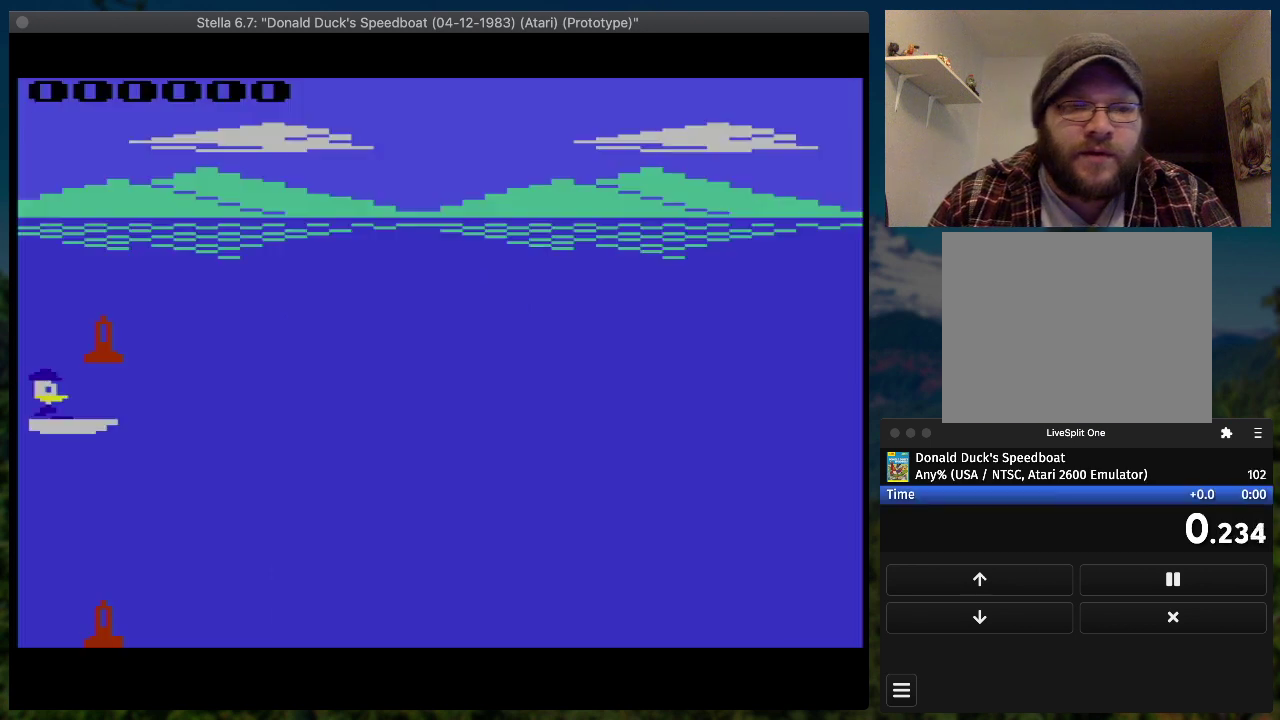
{"buttons": ["SQUARE", "DPAD_RIGHT"], "events": []}
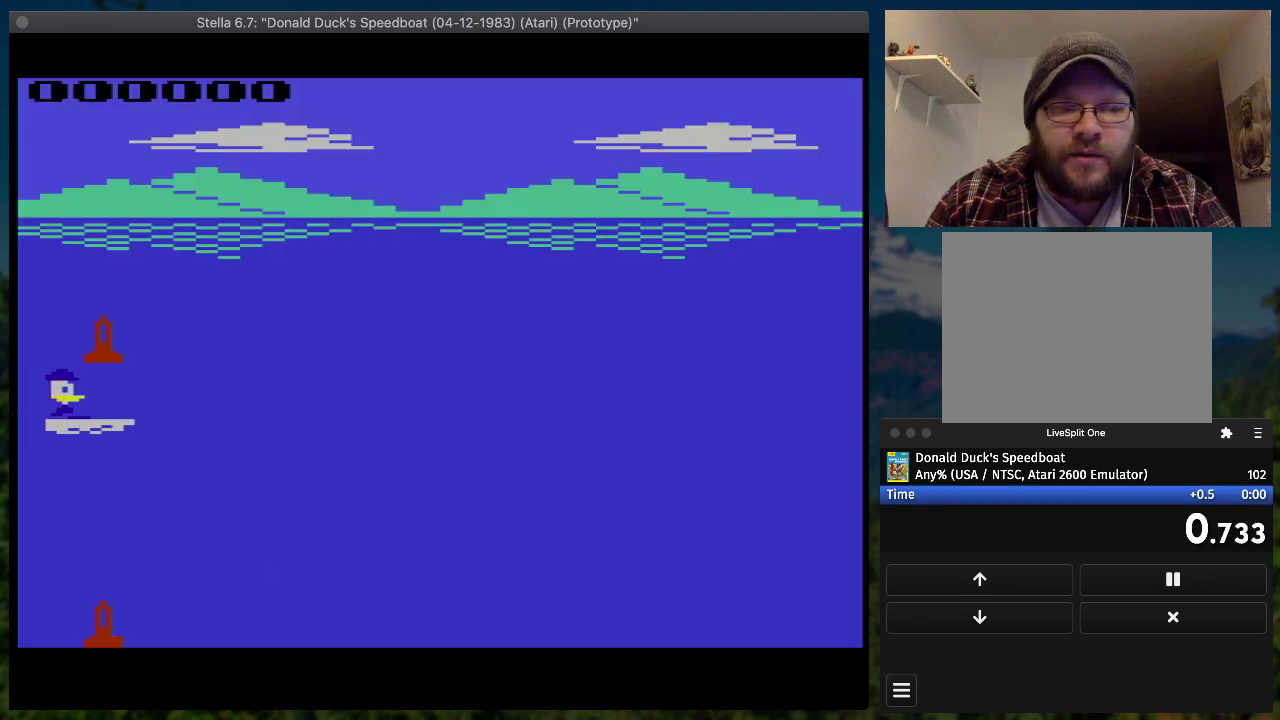
{"buttons": ["SQUARE", "DPAD_RIGHT"], "events": []}
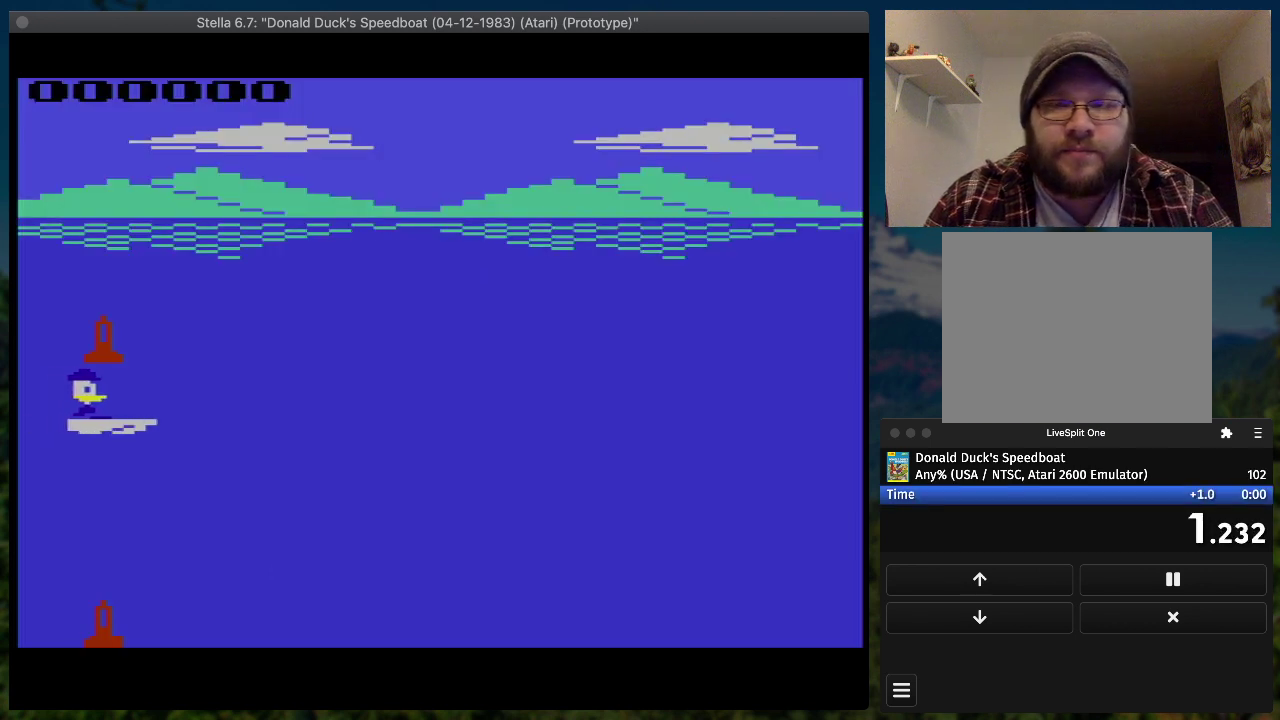
{"buttons": ["SQUARE", "DPAD_RIGHT"], "events": []}
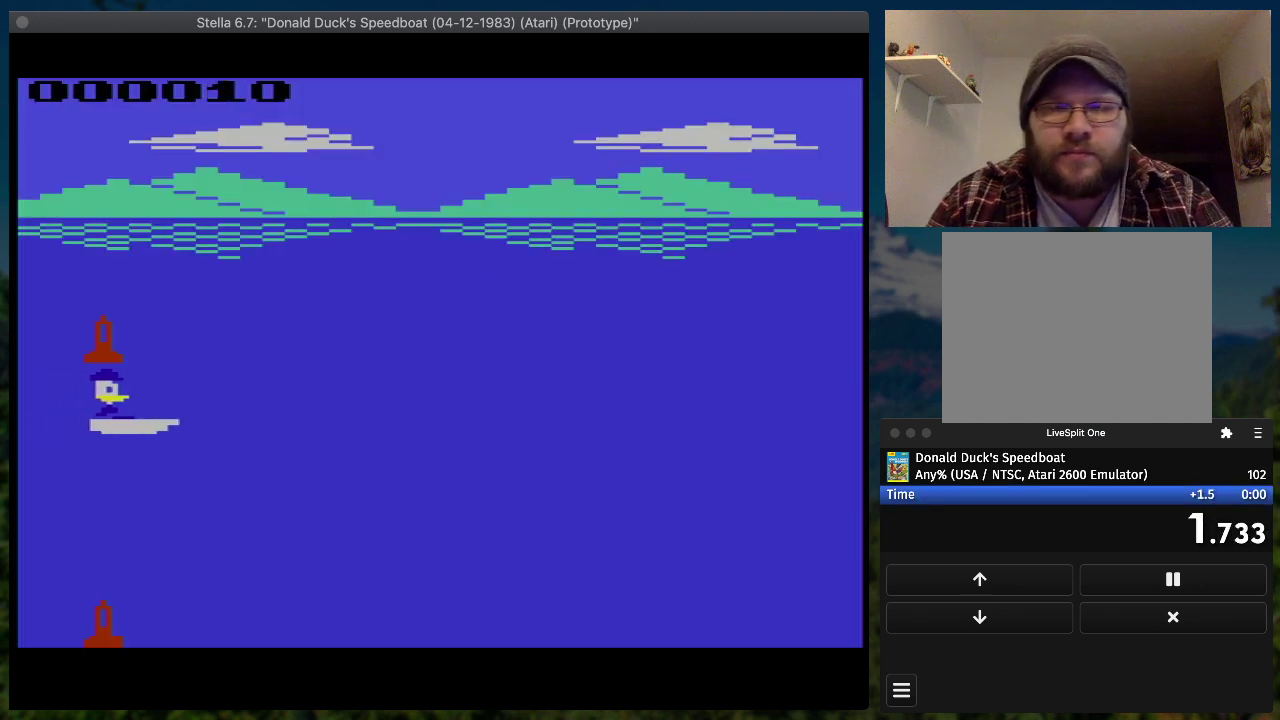
{"buttons": ["SQUARE", "DPAD_RIGHT"], "events": []}
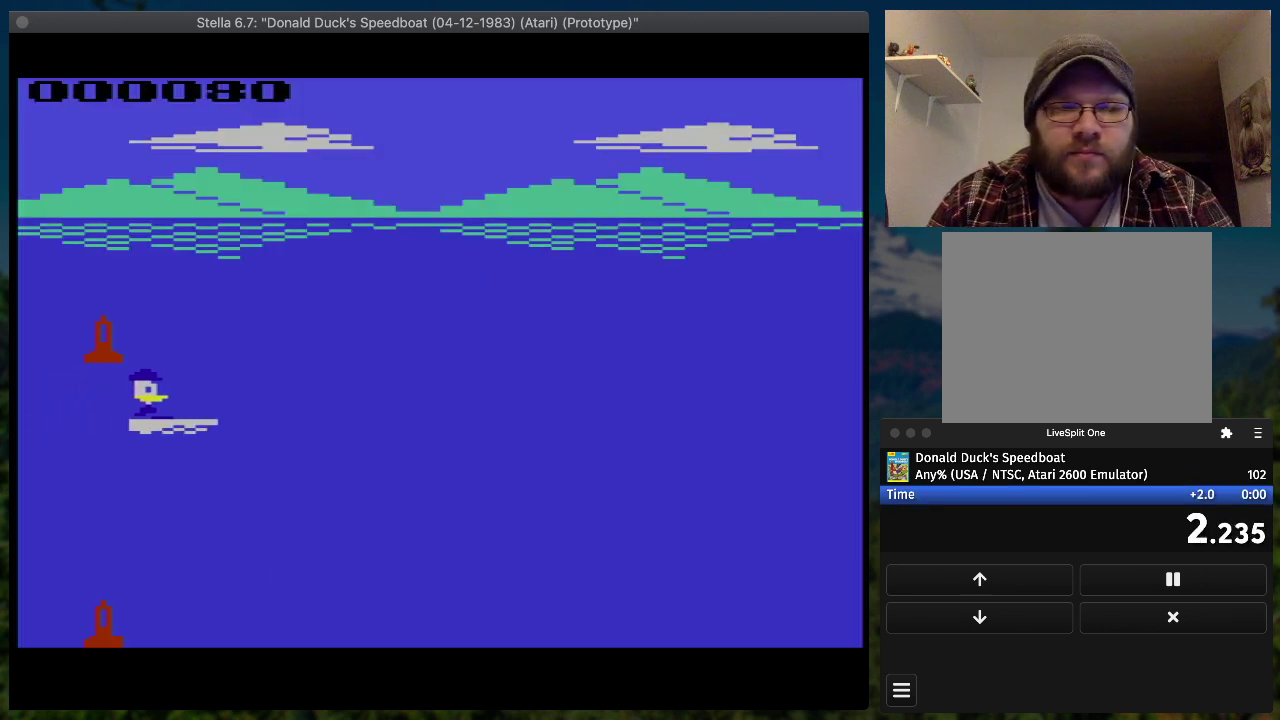
{"buttons": ["SQUARE", "DPAD_RIGHT"], "events": []}
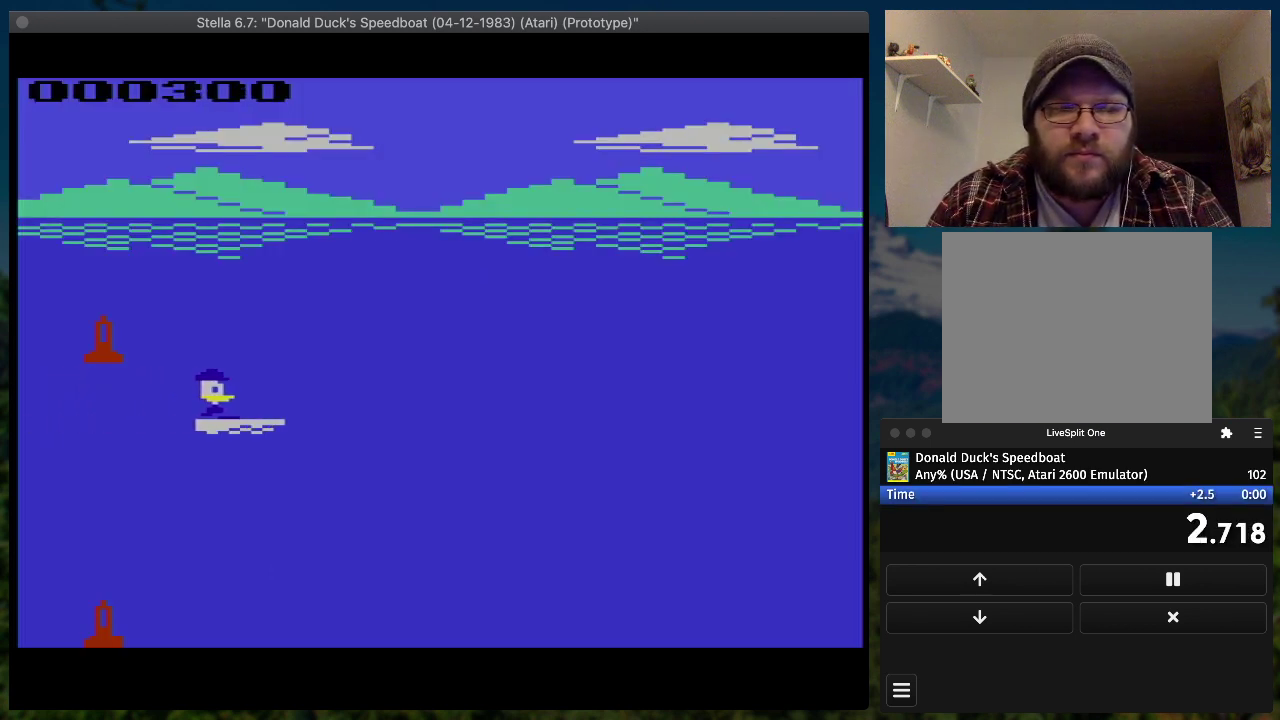
{"buttons": ["SQUARE", "DPAD_RIGHT"], "events": []}
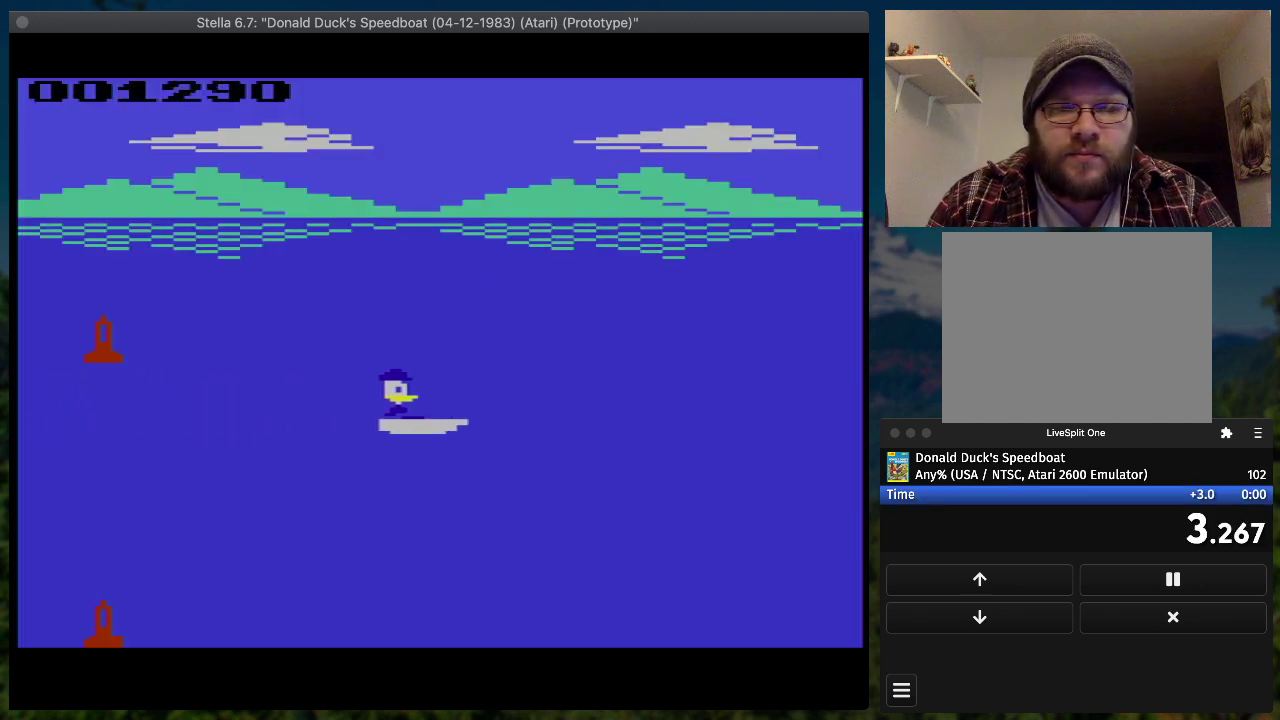
{"buttons": ["SQUARE", "DPAD_RIGHT"], "events": []}
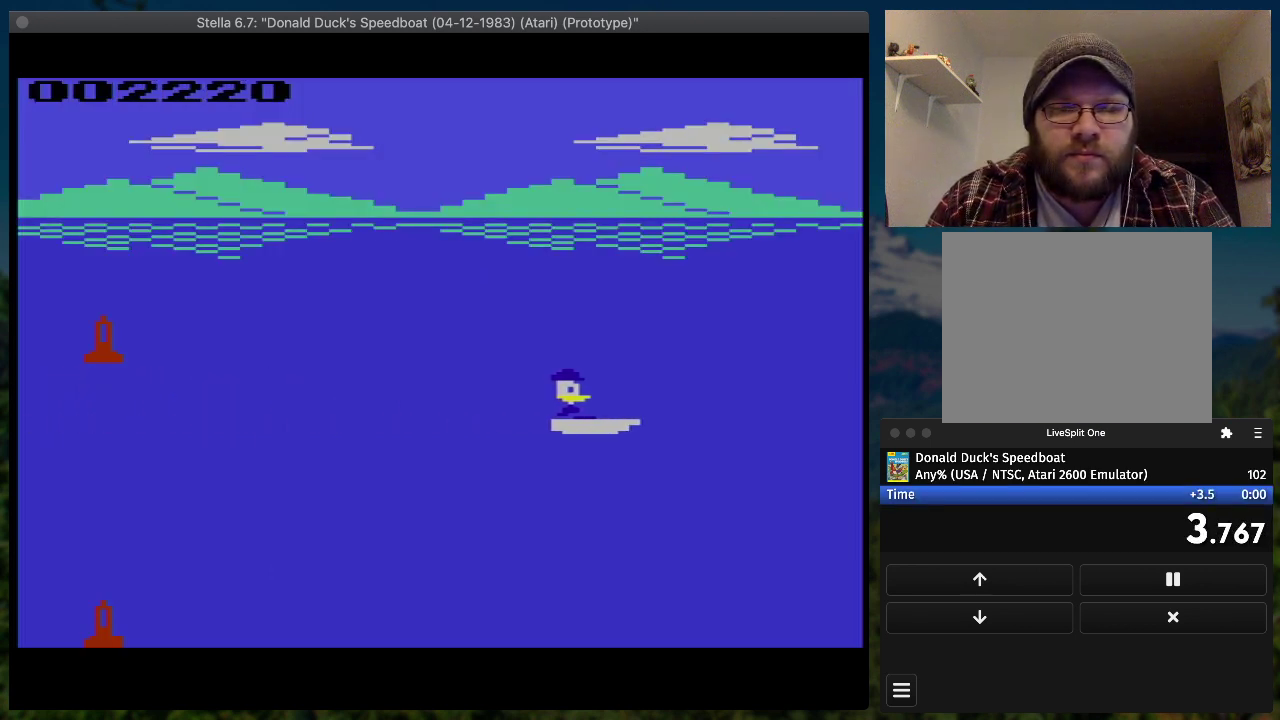
{"buttons": ["SQUARE", "DPAD_UP", "DPAD_RIGHT"], "events": [[400, "DPAD_UP", "down"]]}
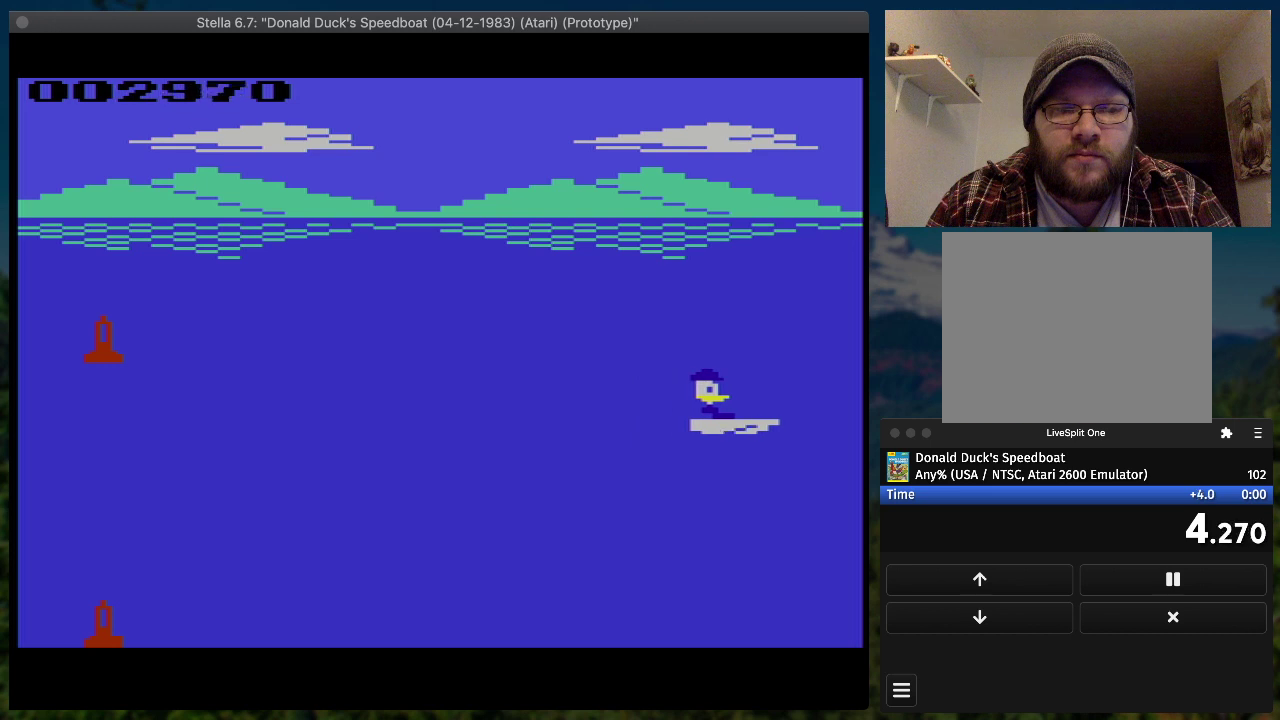
{"buttons": ["SELECT"], "events": [[367, "DPAD_RIGHT", "up"], [367, "DPAD_UP", "up"], [433, "SQUARE", "up"], [500, "SELECT", "down"]]}
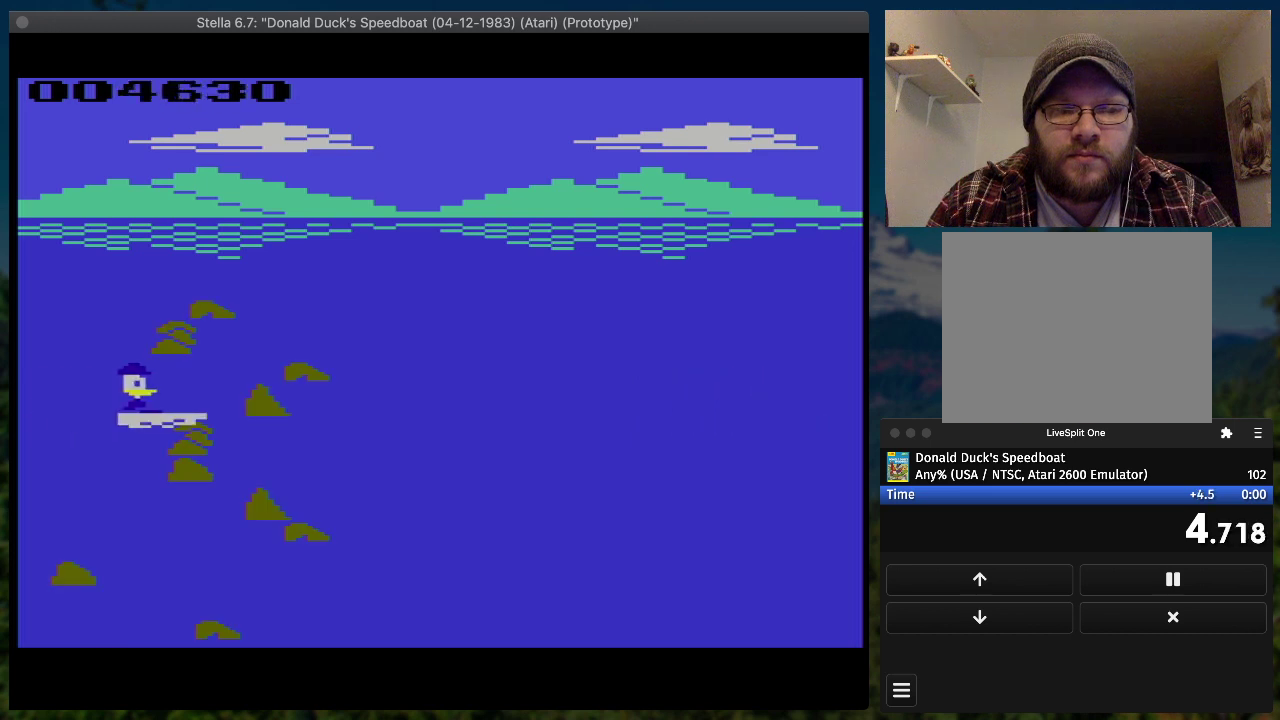
{"buttons": [], "events": [[167, "SELECT", "up"]]}
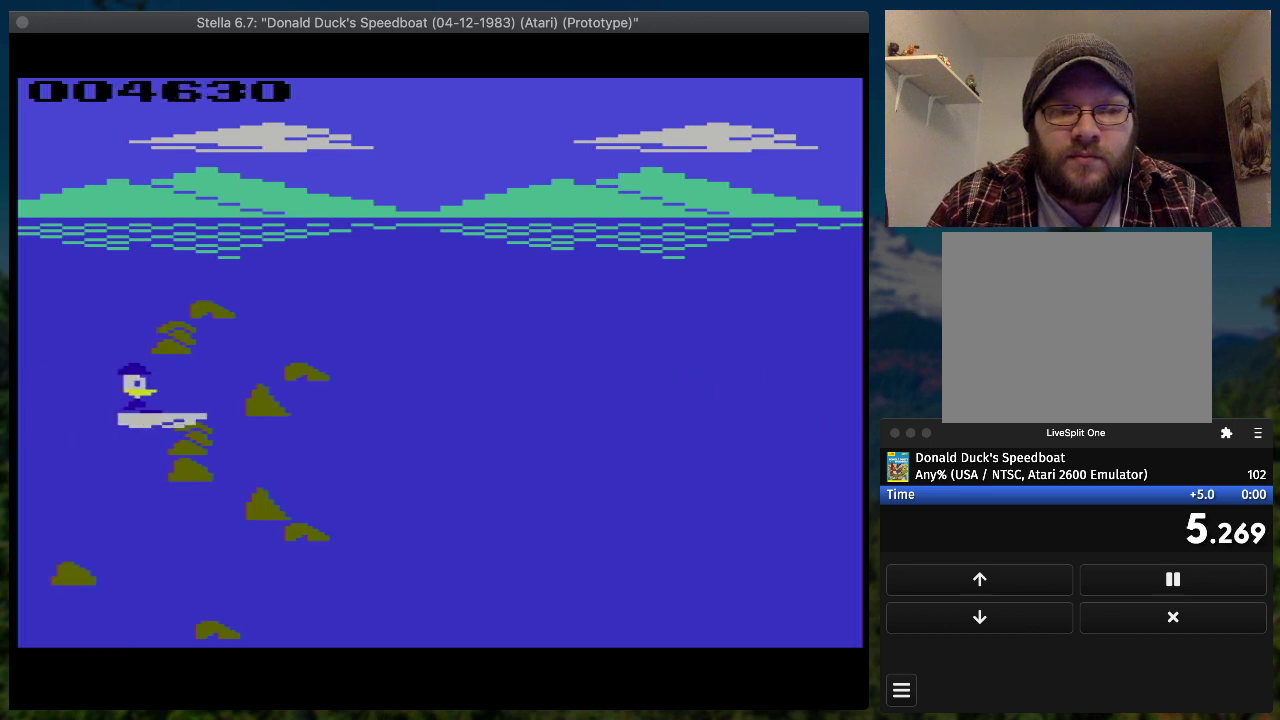
{"buttons": [], "events": []}
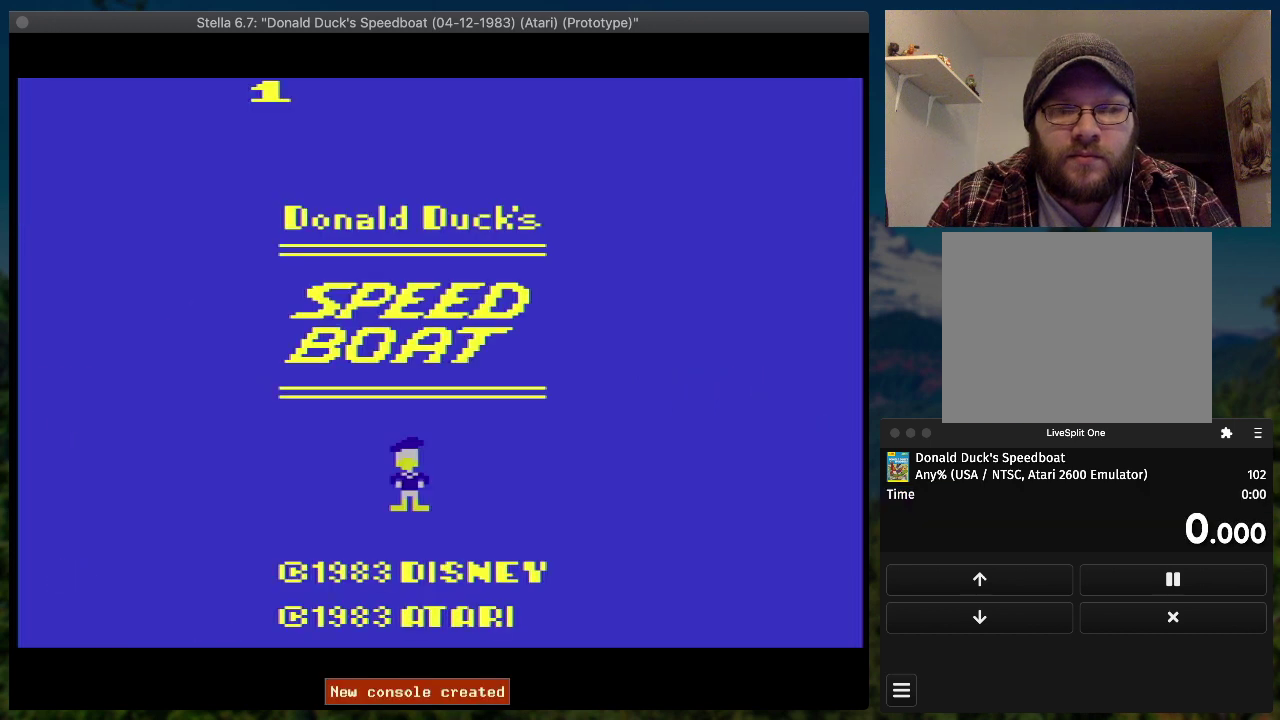
{"buttons": [], "events": []}
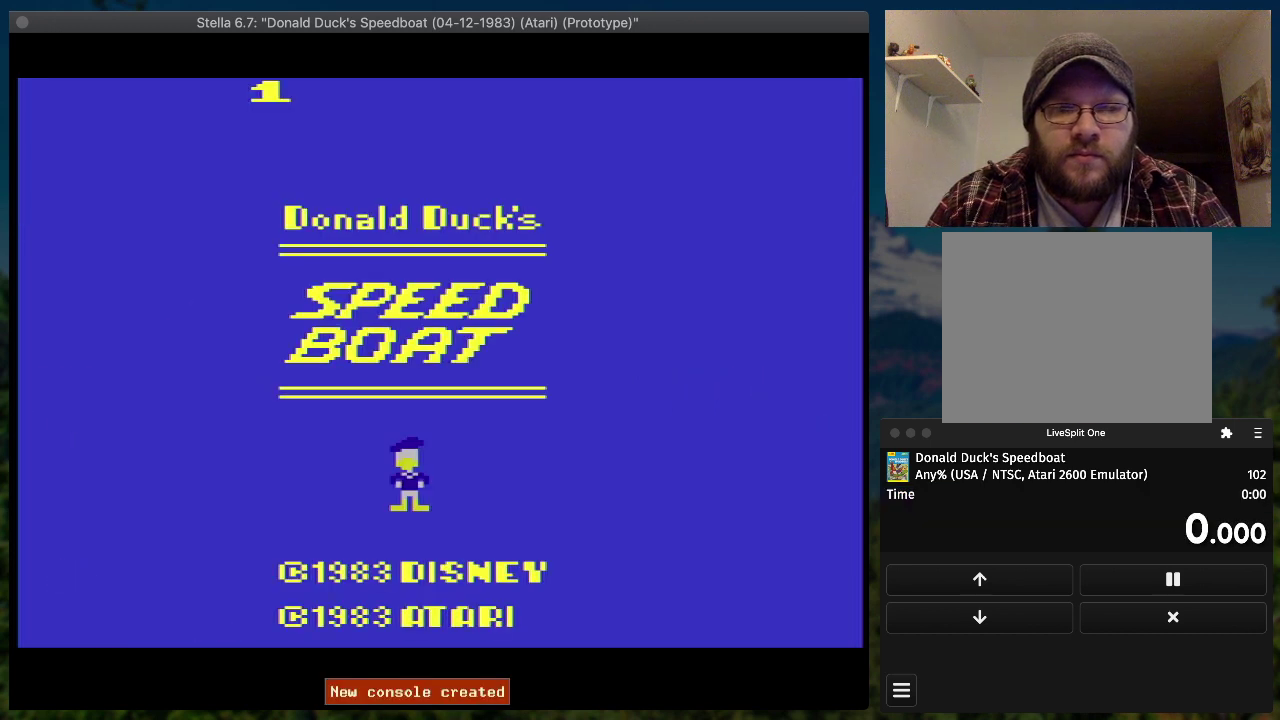
{"buttons": [], "events": []}
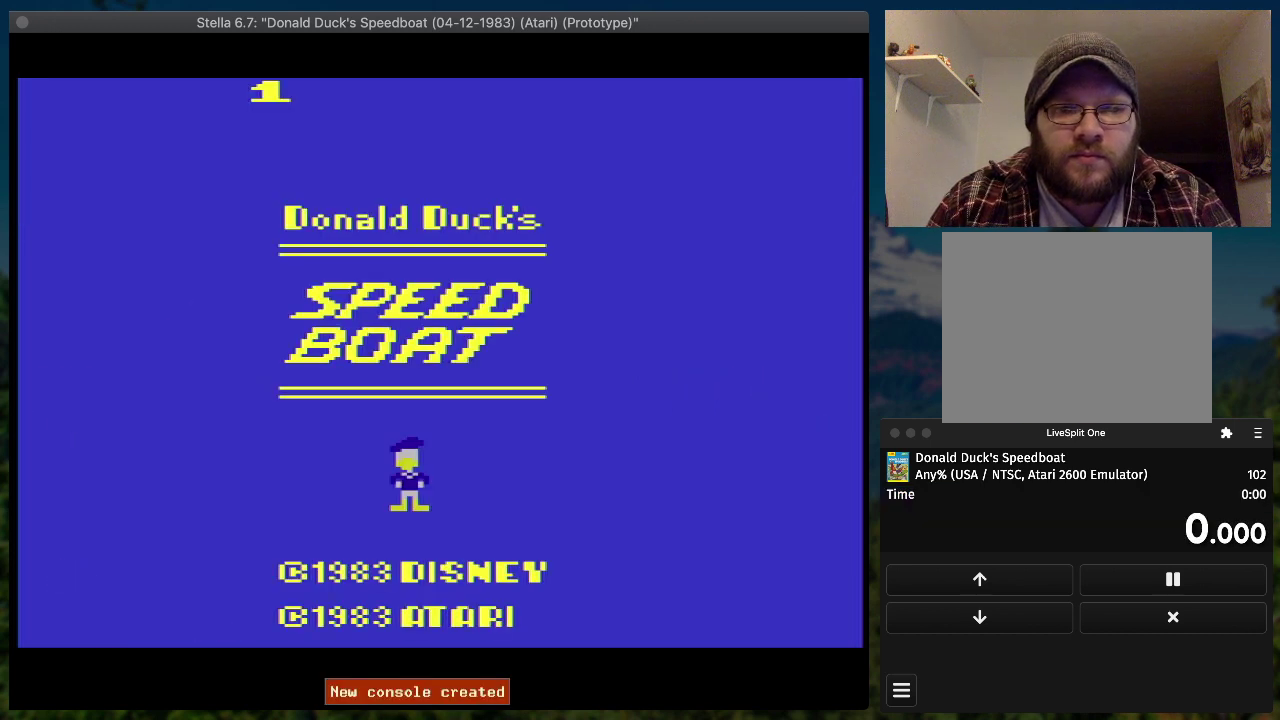
{"buttons": [], "events": []}
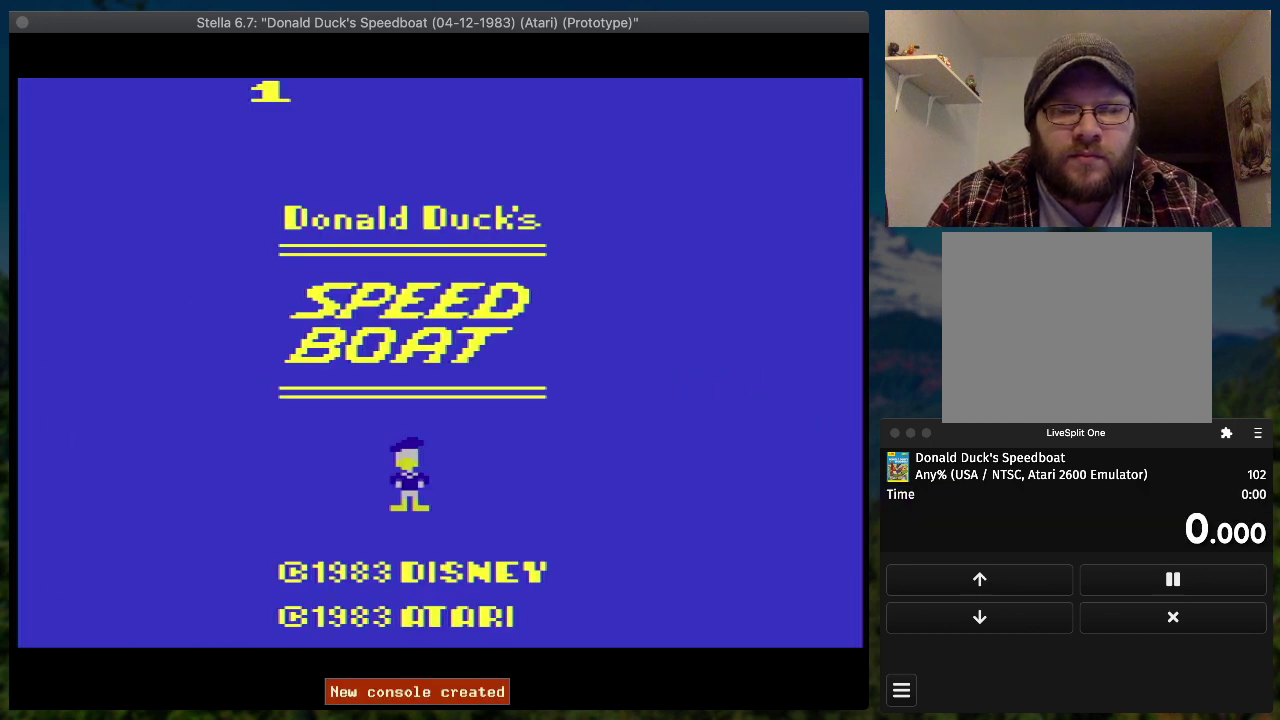
{"buttons": [], "events": []}
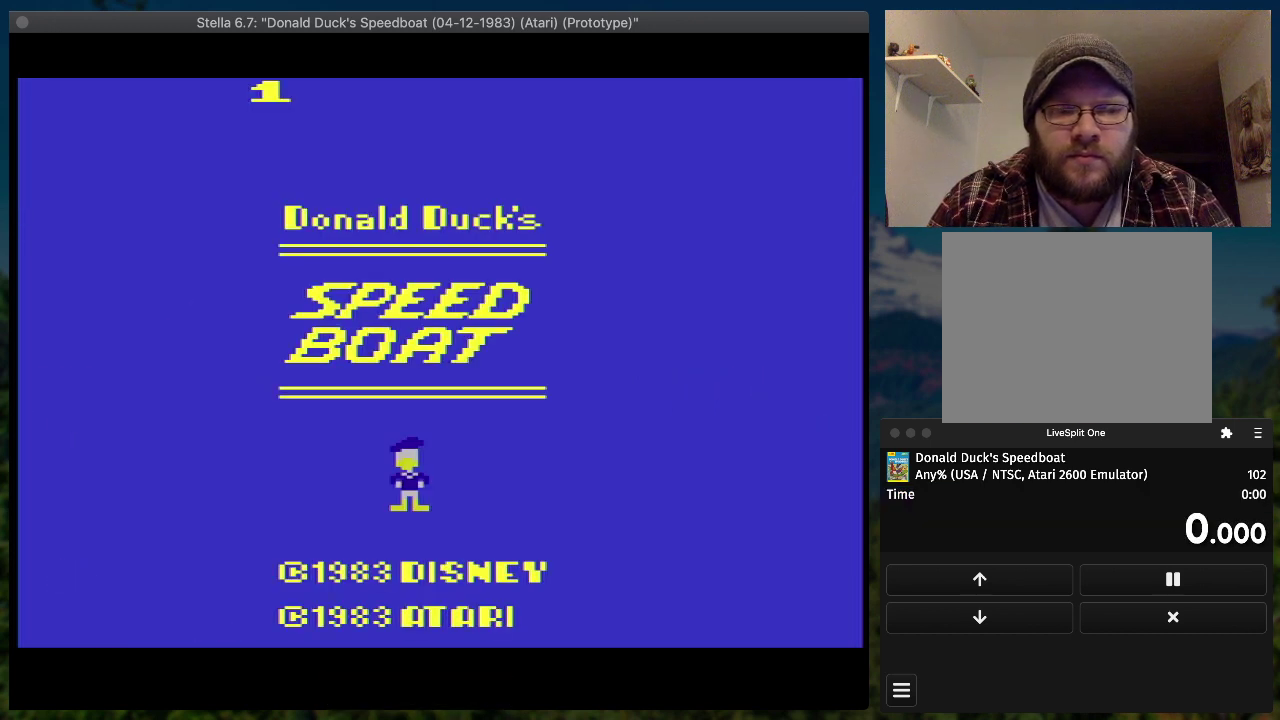
{"buttons": [], "events": []}
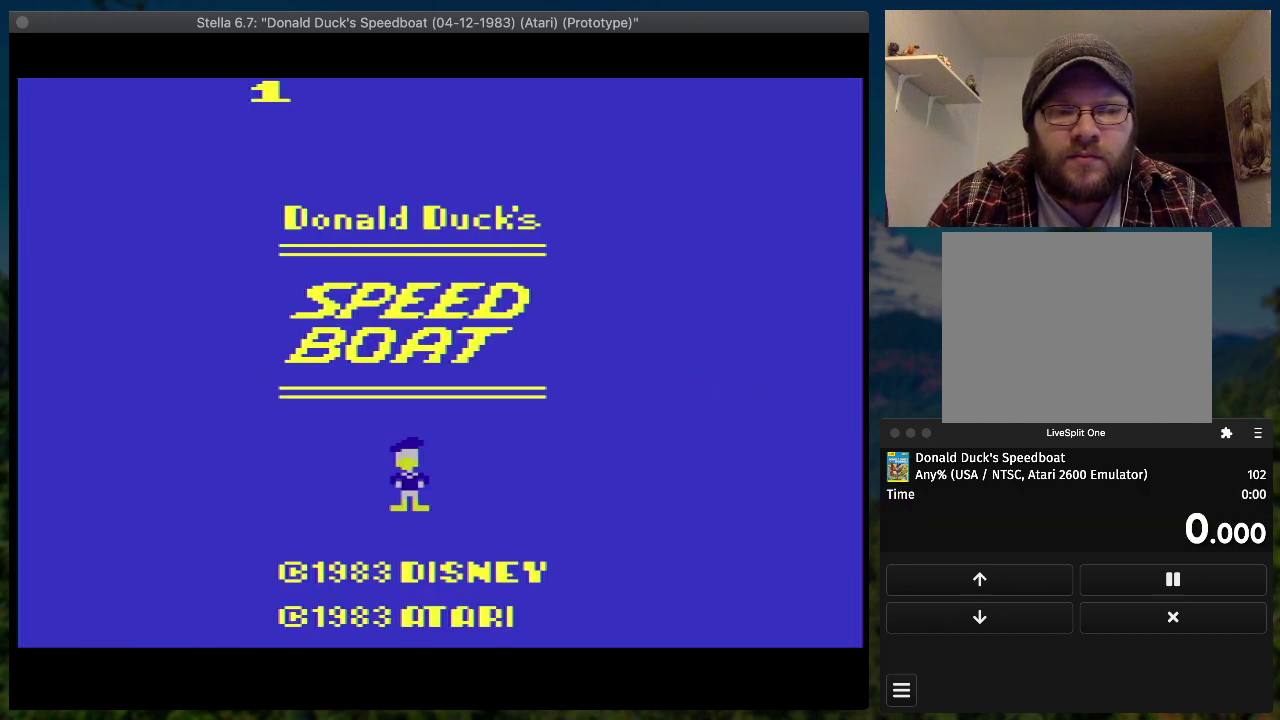
{"buttons": [], "events": []}